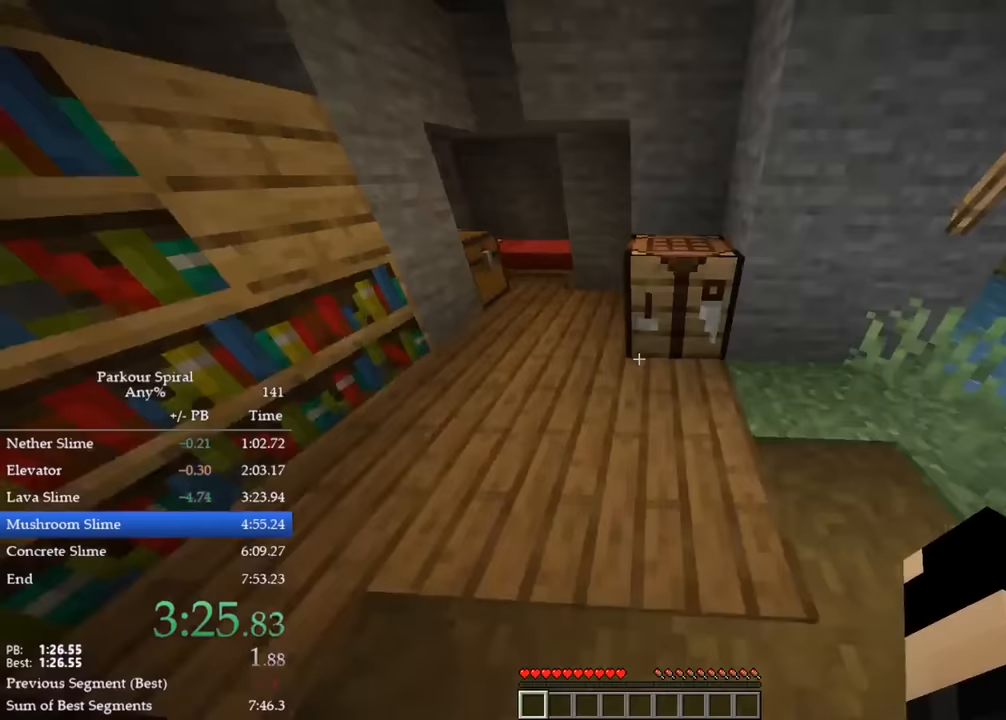
Gameplay with keyboard; each line is a JSON object with the keys held at the frame after it. "events" lists presses ("down") and releases ("up") of "a", "ctrl", "d", "e", "q", "s", "shift", "space" and "w" between this image and that frame as [ms after this image, input, new state], when the widget could be followed in between. No other keys are recorded. Mouse input is not recorded.
{"keys": ["a", "w"], "events": [[17, "q", "up"], [17, "space", "down"], [150, "space", "up"], [183, "a", "down"]]}
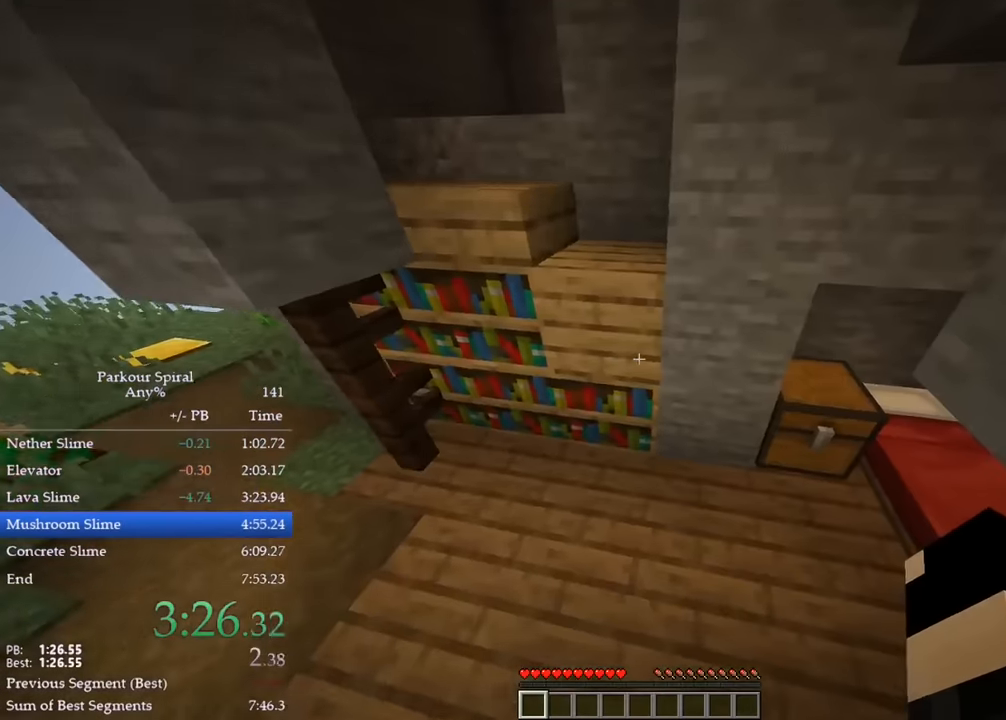
{"keys": ["a", "w"], "events": [[50, "space", "down"], [133, "a", "up"], [150, "d", "down"], [167, "space", "up"], [333, "a", "down"], [350, "d", "up"]]}
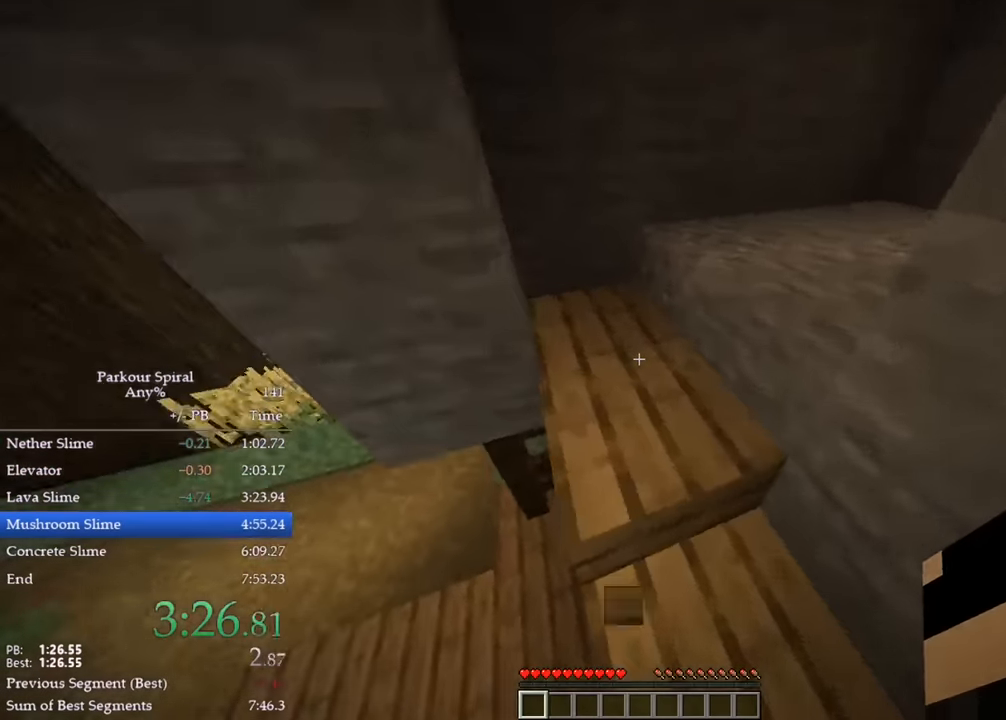
{"keys": ["q", "w"], "events": [[150, "a", "up"], [250, "q", "down"]]}
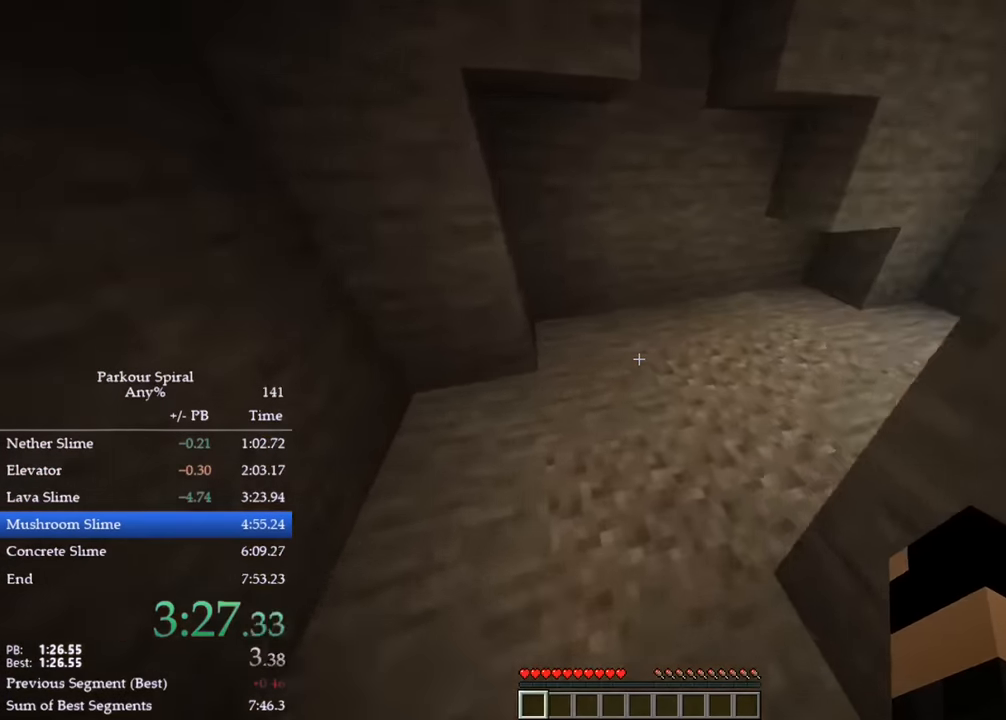
{"keys": ["q", "space", "w"], "events": [[483, "space", "down"]]}
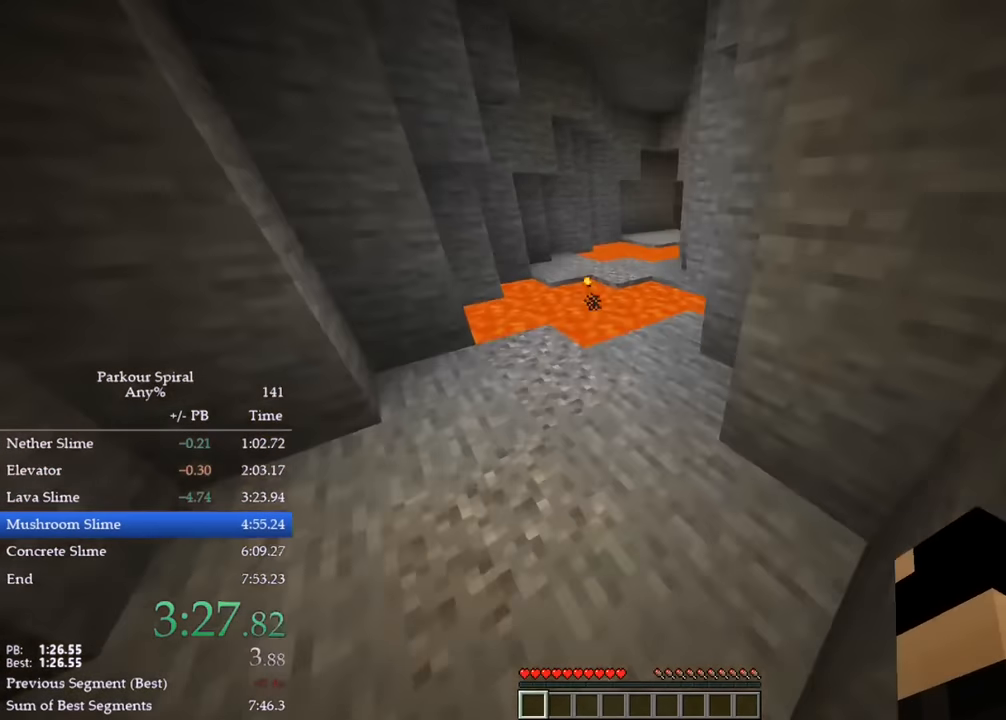
{"keys": ["q", "space", "w"], "events": [[83, "space", "up"], [467, "space", "down"]]}
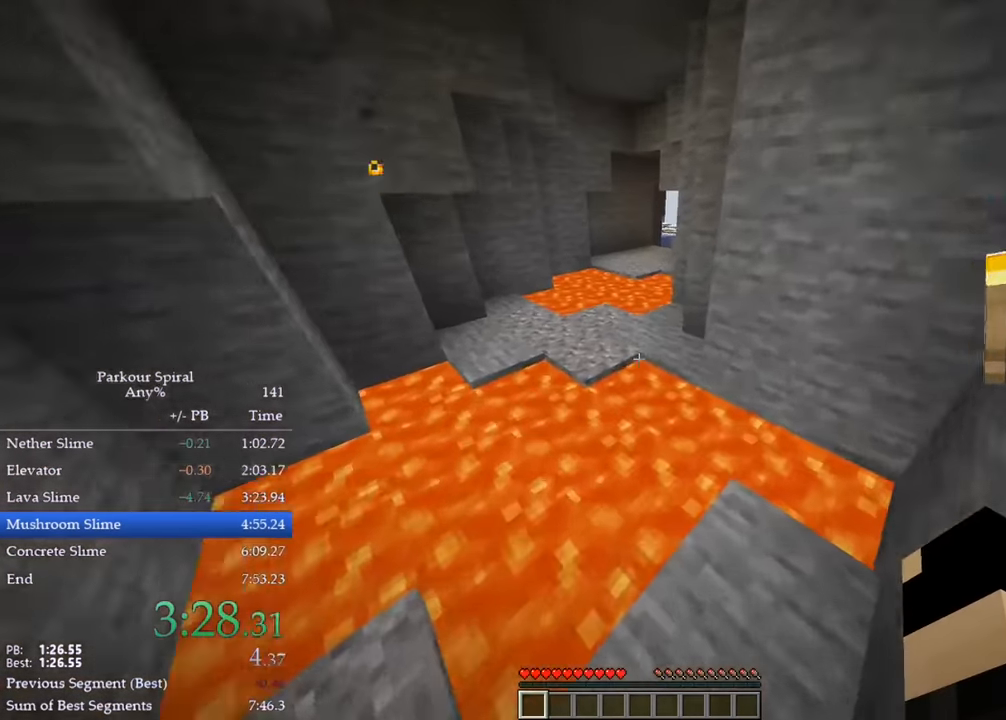
{"keys": ["q", "w"], "events": [[117, "space", "up"]]}
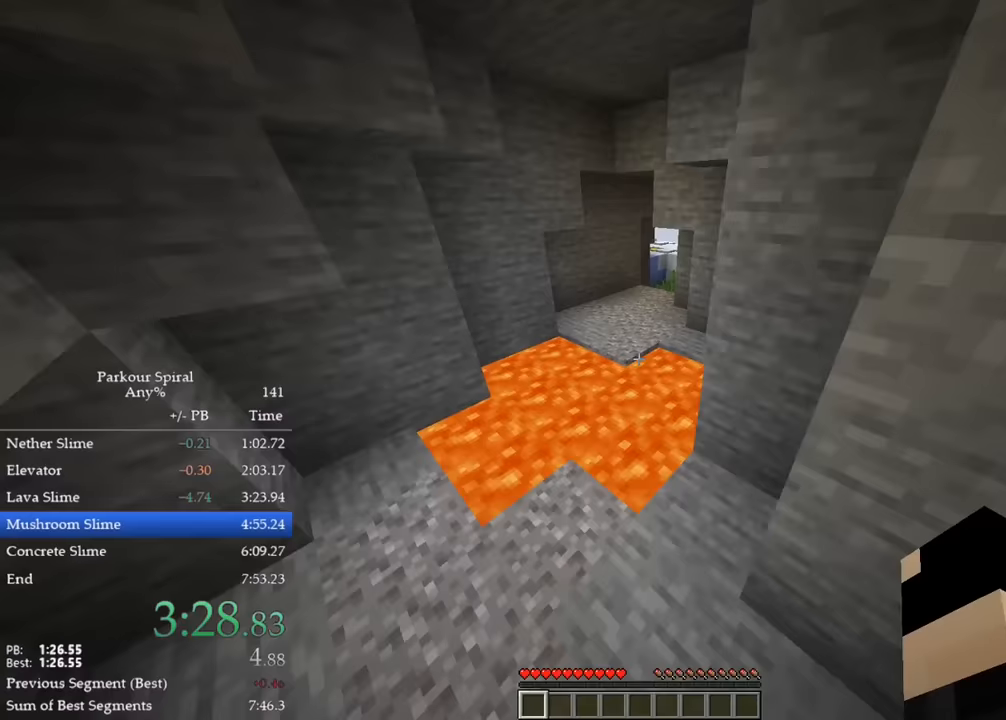
{"keys": ["q", "w"], "events": [[117, "space", "down"], [217, "space", "up"]]}
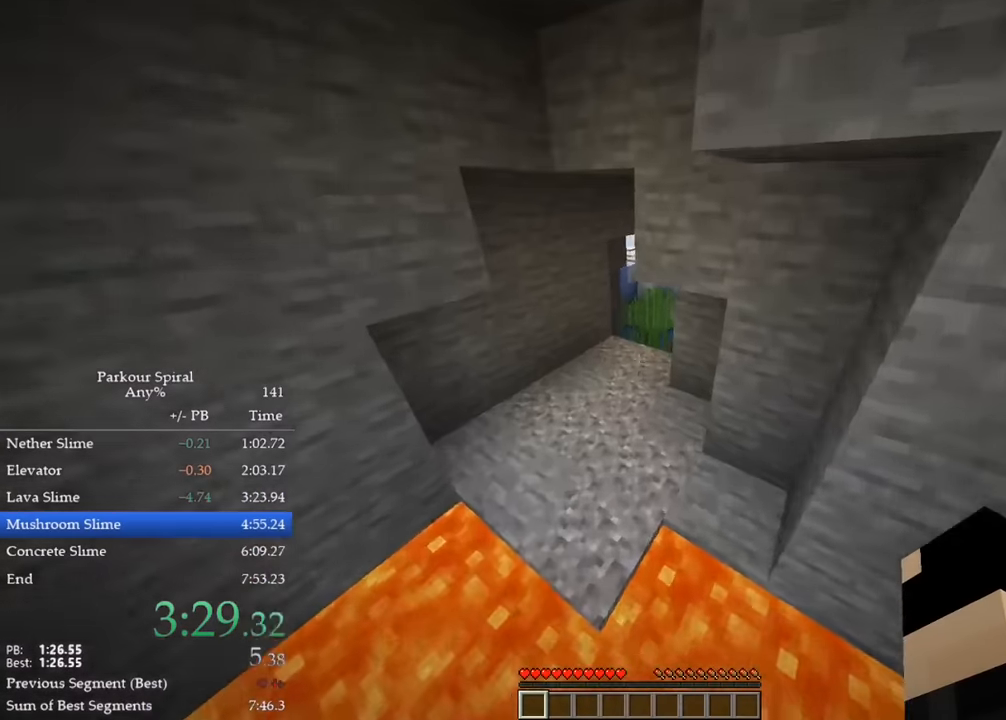
{"keys": ["q", "w"], "events": [[367, "space", "down"], [450, "space", "up"]]}
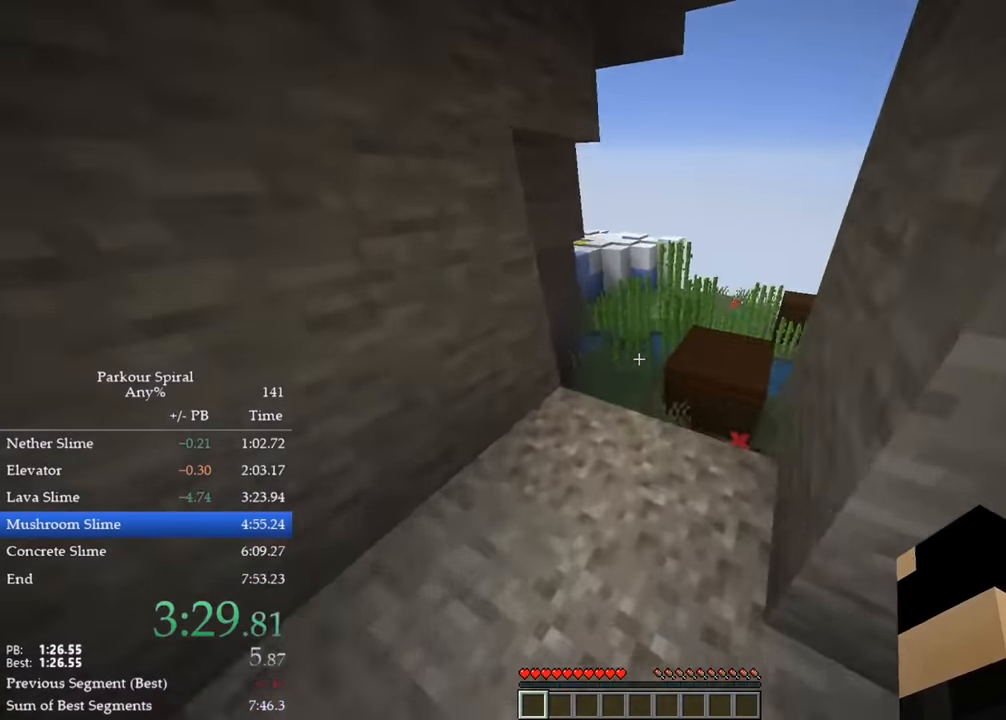
{"keys": ["q", "w"], "events": [[267, "space", "down"], [350, "space", "up"]]}
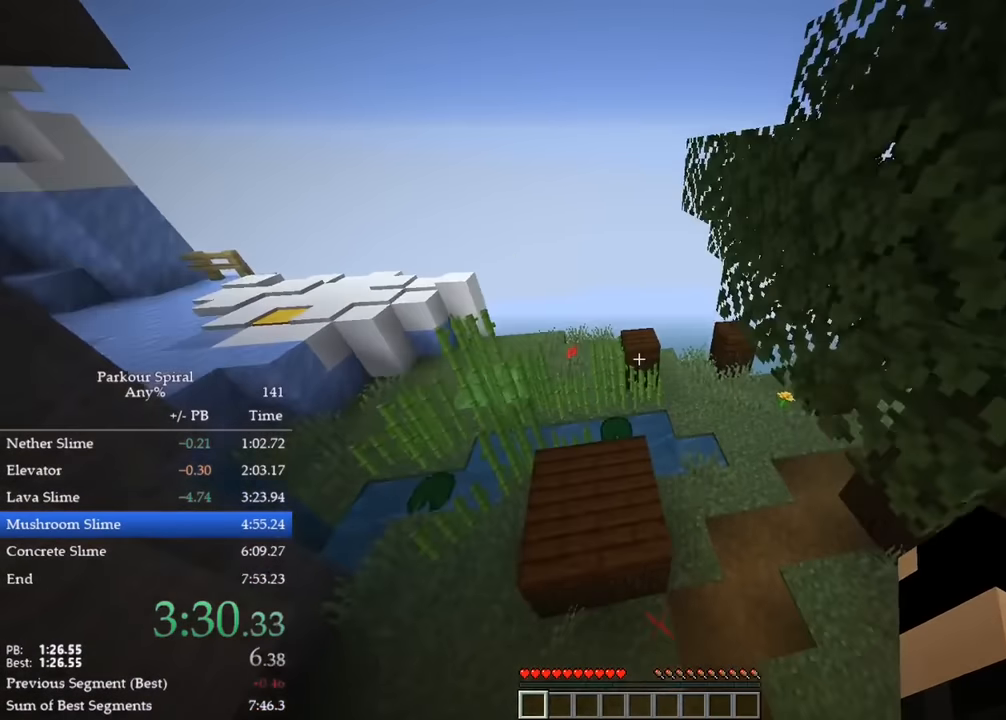
{"keys": ["q", "w"], "events": []}
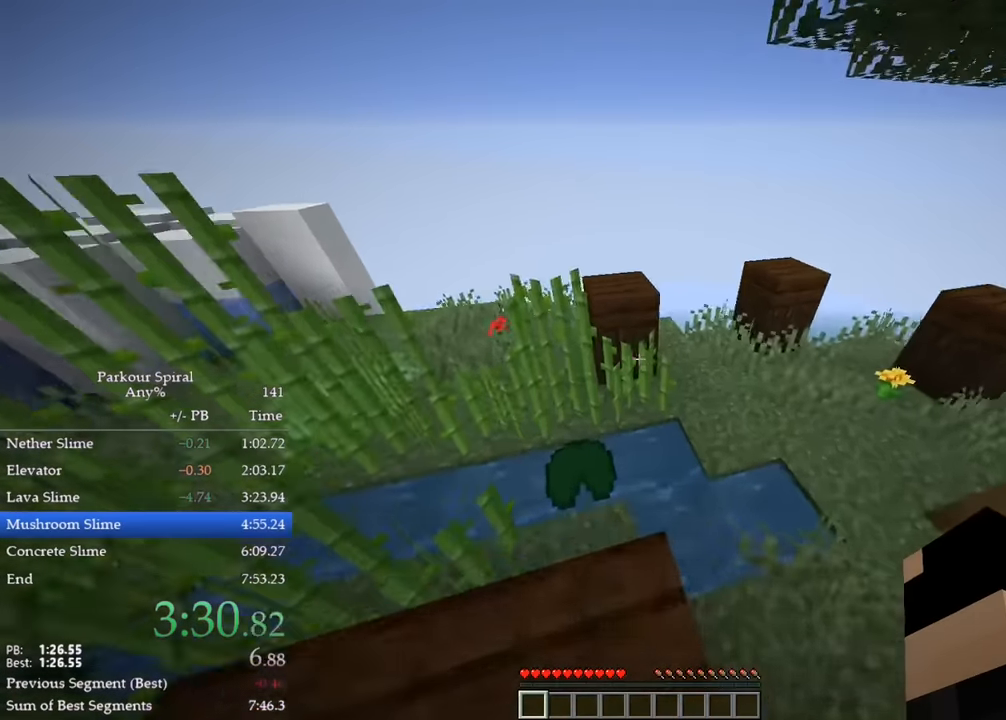
{"keys": ["q", "w"], "events": [[67, "space", "down"], [150, "space", "up"]]}
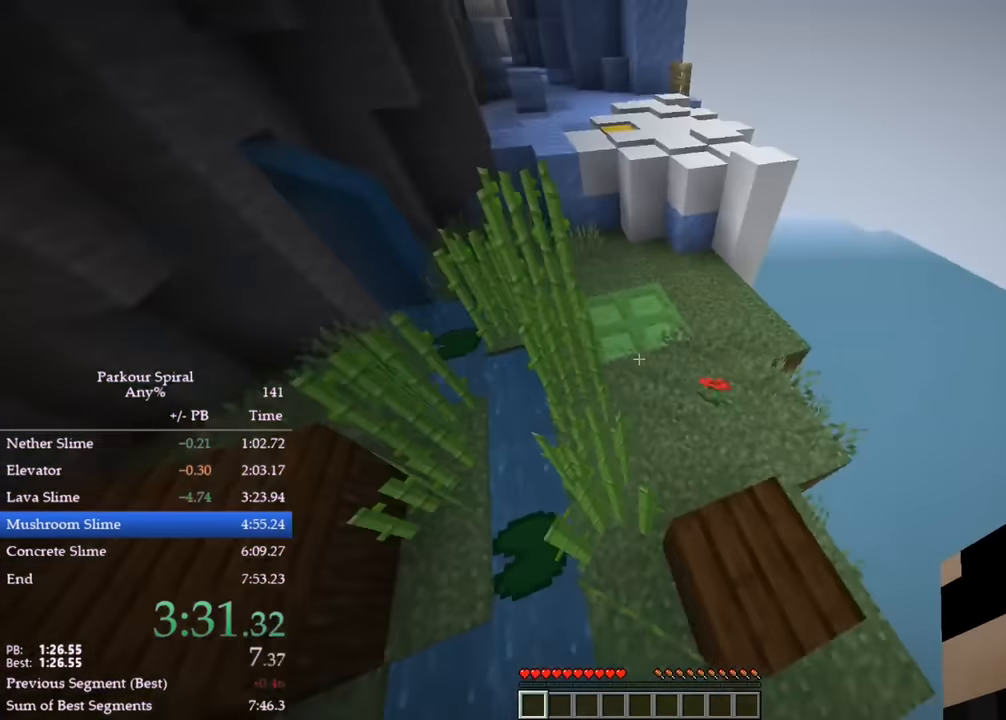
{"keys": ["q", "w"], "events": [[283, "space", "down"], [367, "space", "up"]]}
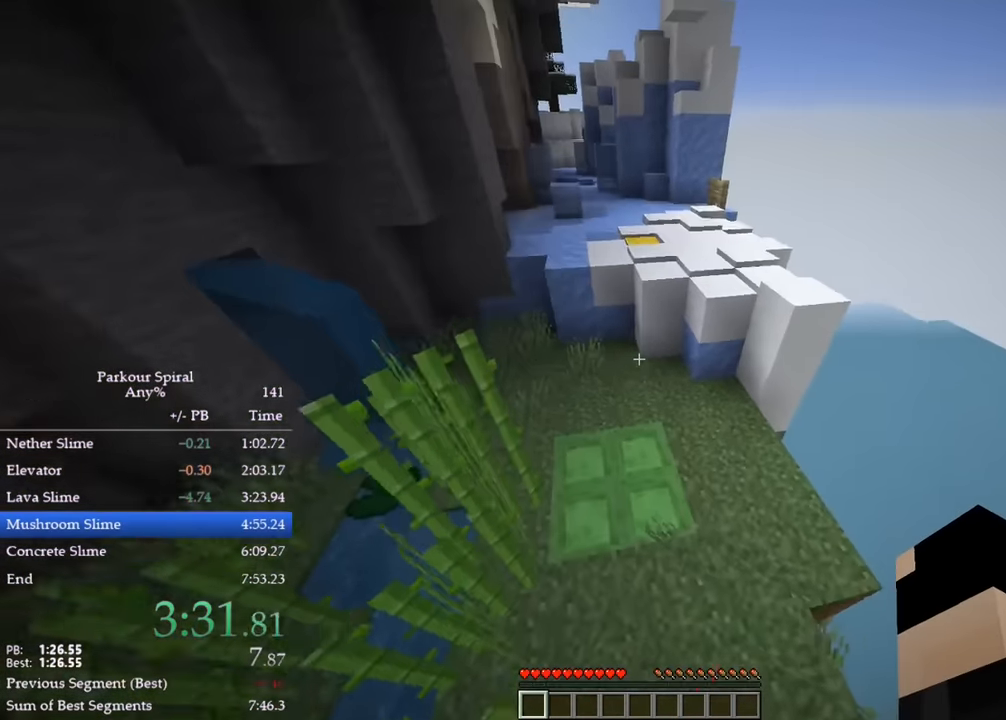
{"keys": ["q", "w"], "events": []}
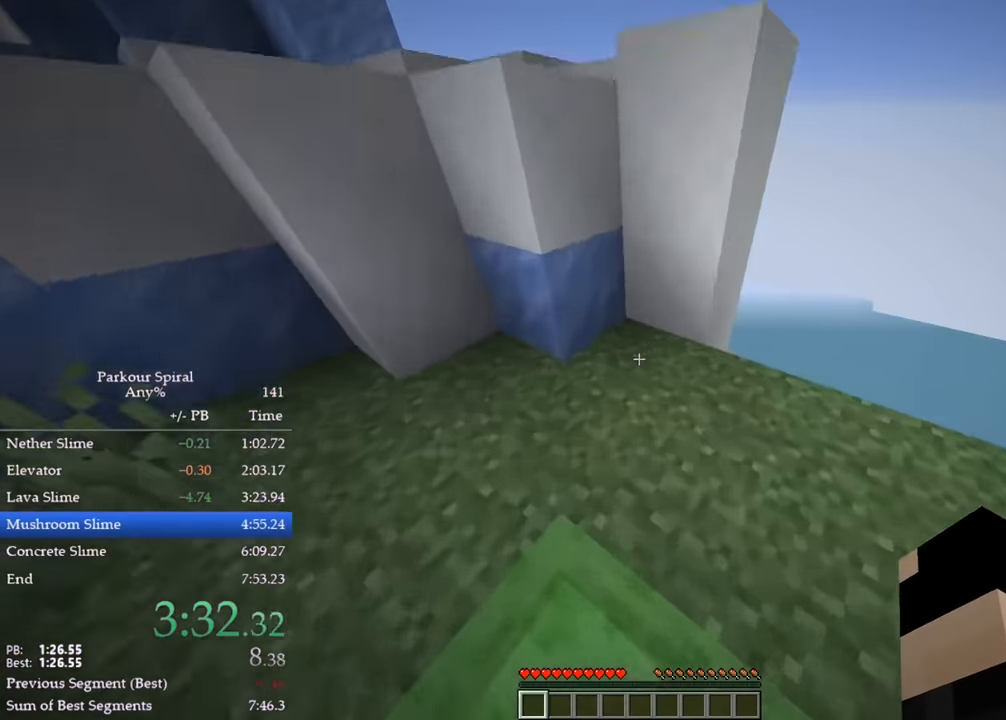
{"keys": ["q", "w"], "events": []}
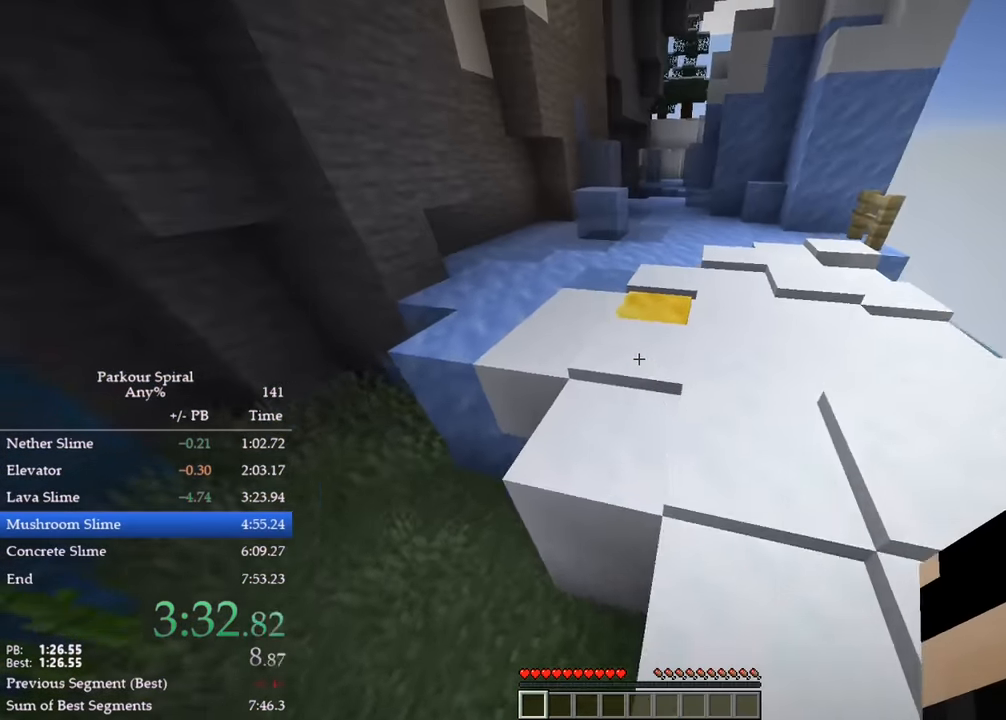
{"keys": ["q", "w"], "events": [[100, "space", "down"], [200, "space", "up"]]}
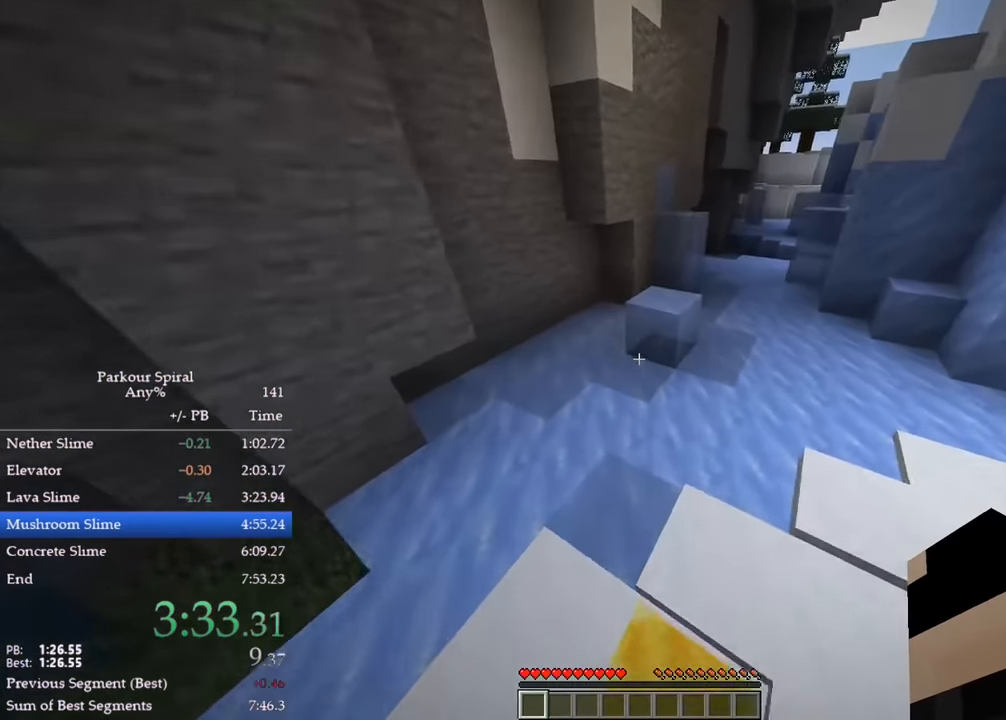
{"keys": ["q", "w"], "events": [[183, "space", "down"], [300, "space", "up"]]}
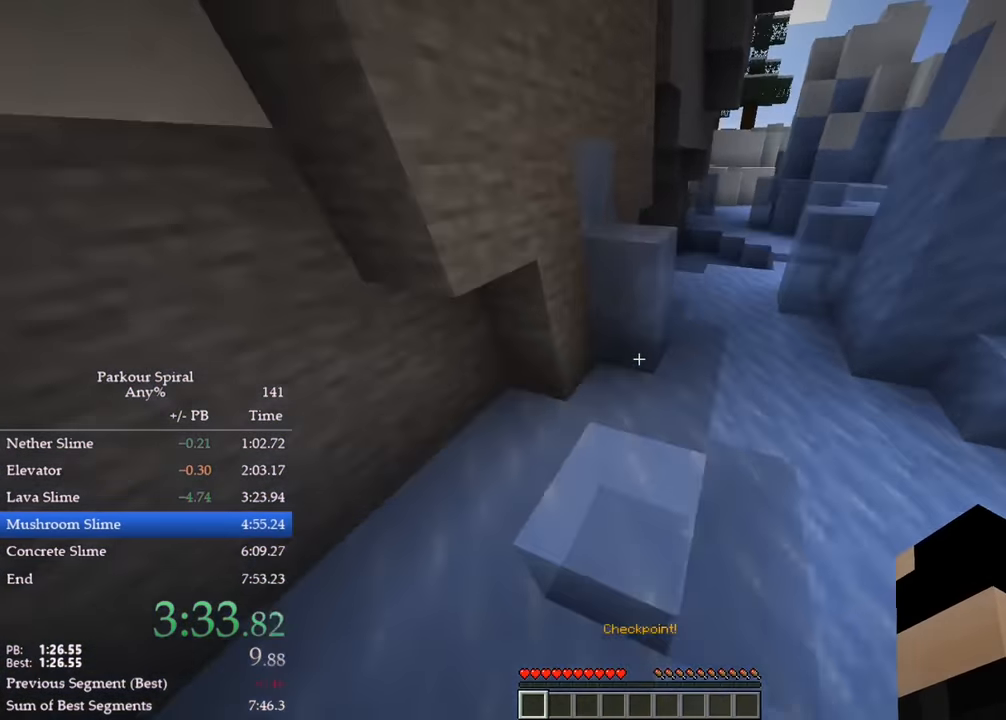
{"keys": ["q", "w"]}
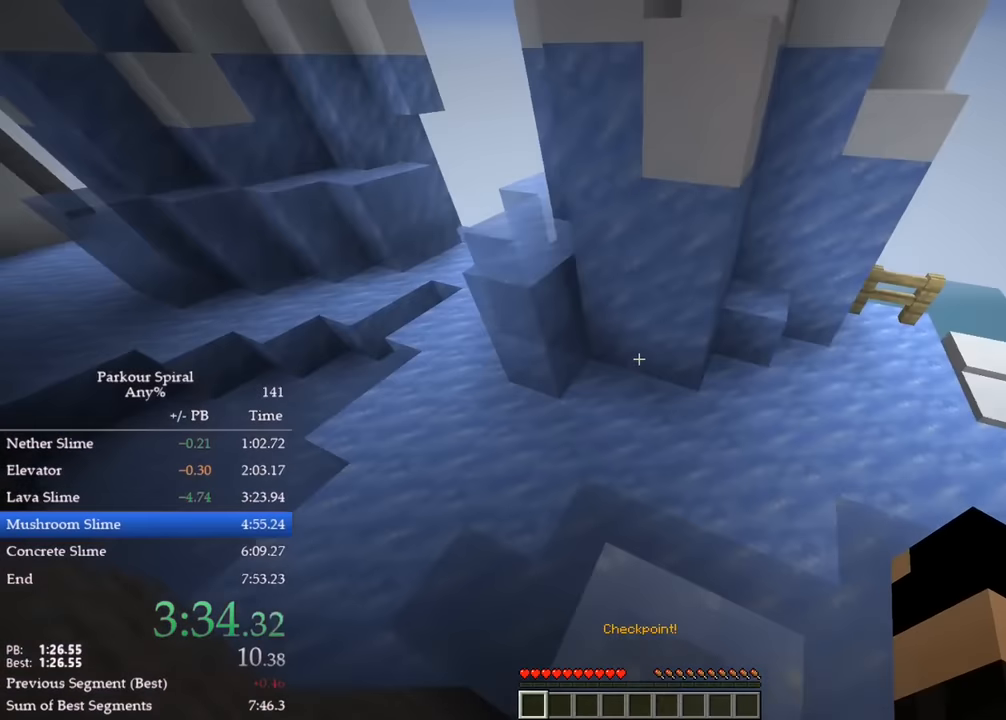
{"keys": ["q", "w"], "events": [[67, "space", "down"], [283, "space", "up"], [333, "d", "down"], [450, "d", "up"]]}
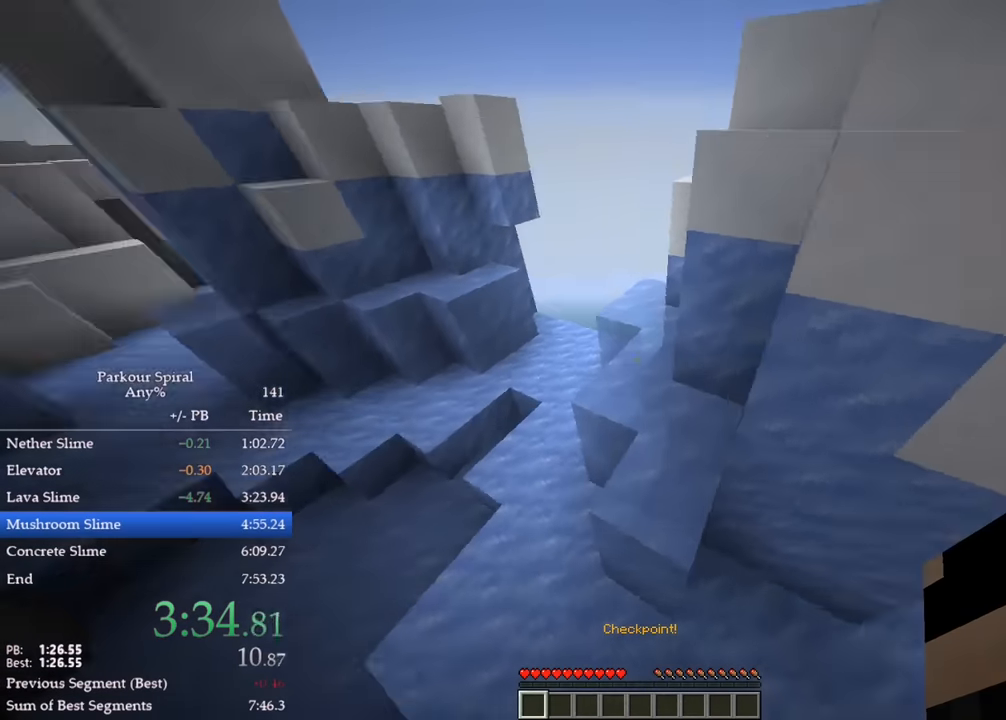
{"keys": ["q", "w"], "events": []}
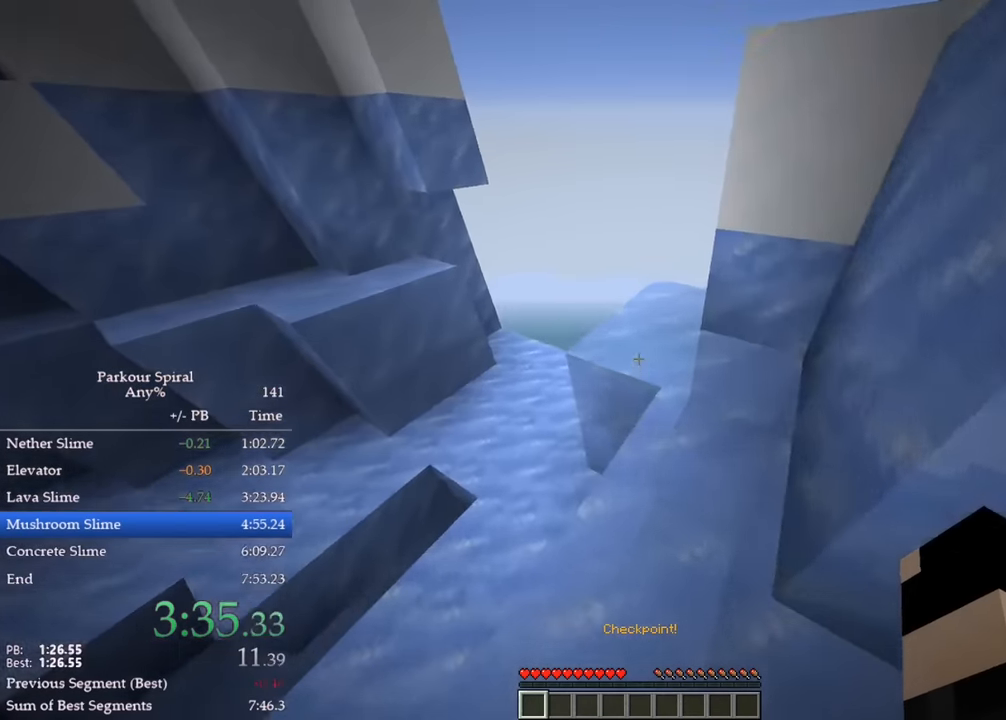
{"keys": ["q", "space", "w"], "events": [[450, "space", "down"]]}
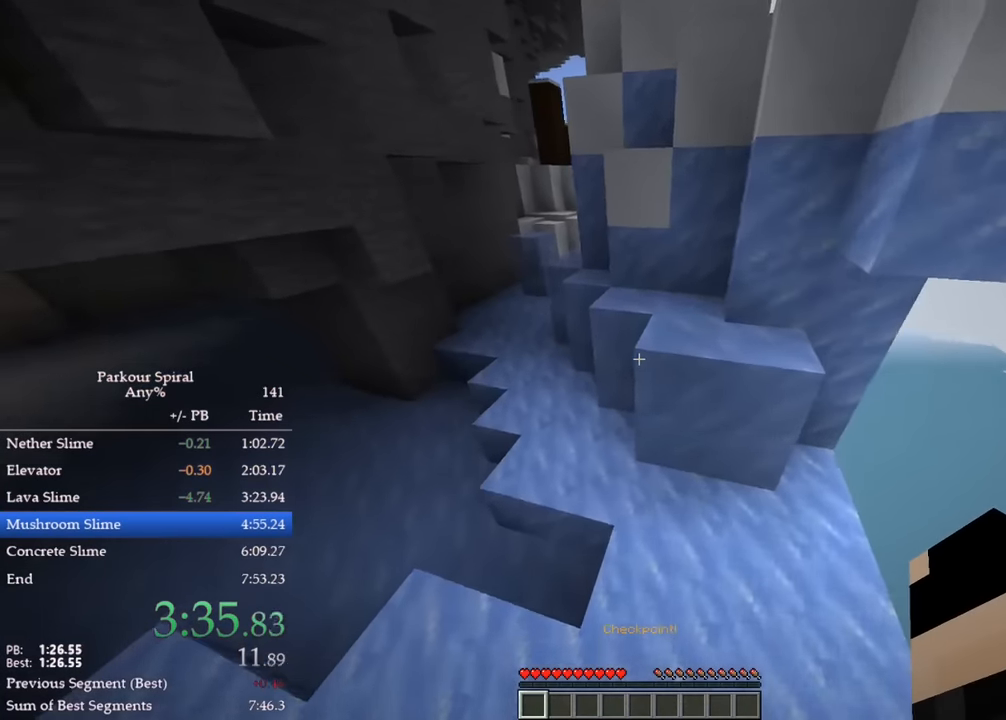
{"keys": ["q", "w"], "events": [[33, "space", "up"], [233, "d", "down"], [333, "d", "up"]]}
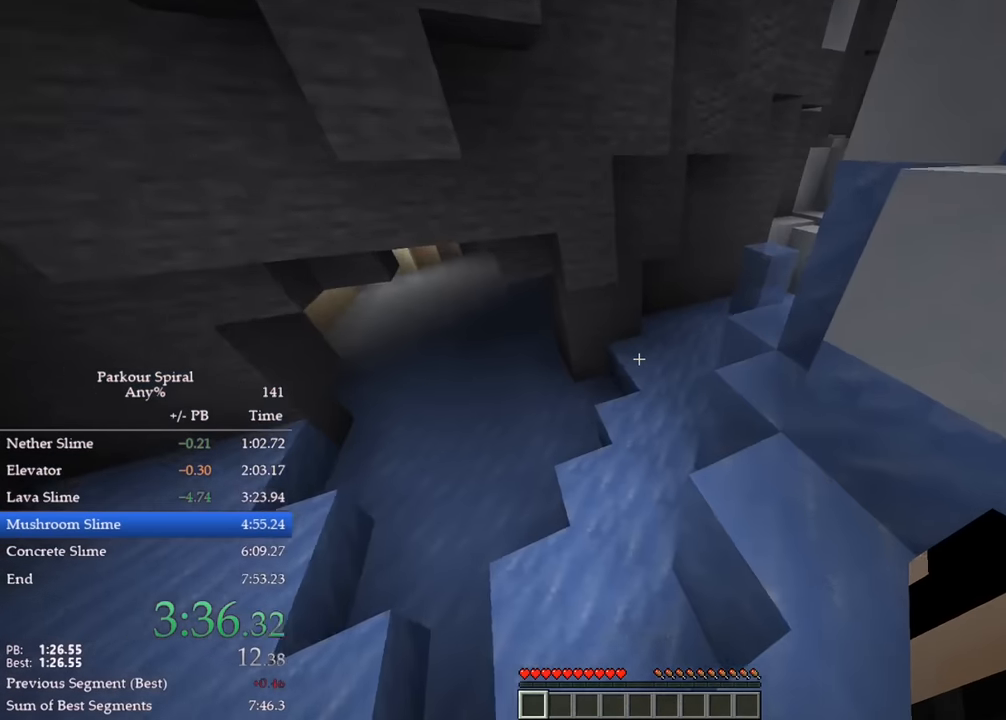
{"keys": ["q", "w"], "events": [[17, "space", "down"], [150, "space", "up"], [400, "d", "down"], [483, "d", "up"]]}
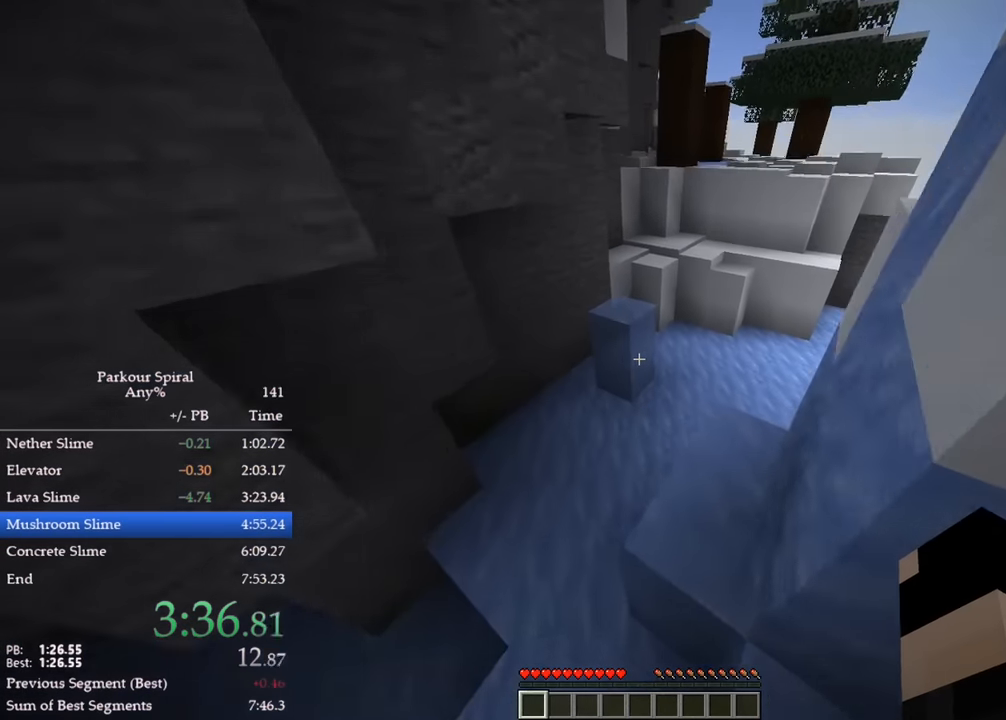
{"keys": ["q", "w"], "events": [[117, "space", "down"], [233, "space", "up"]]}
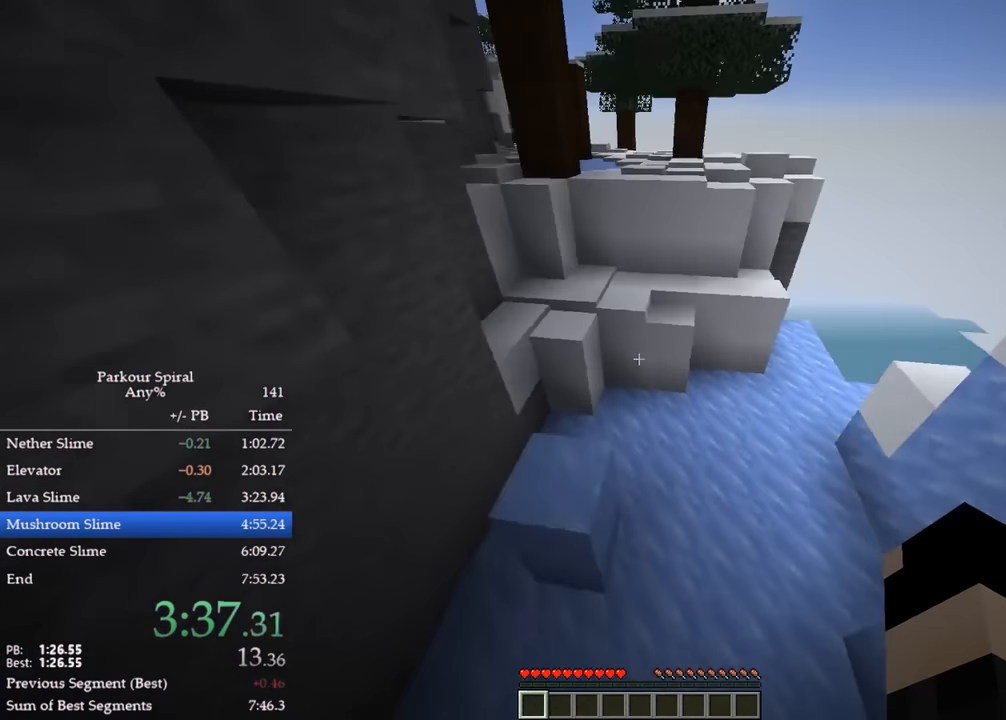
{"keys": ["q", "w"], "events": [[217, "space", "down"], [333, "space", "up"]]}
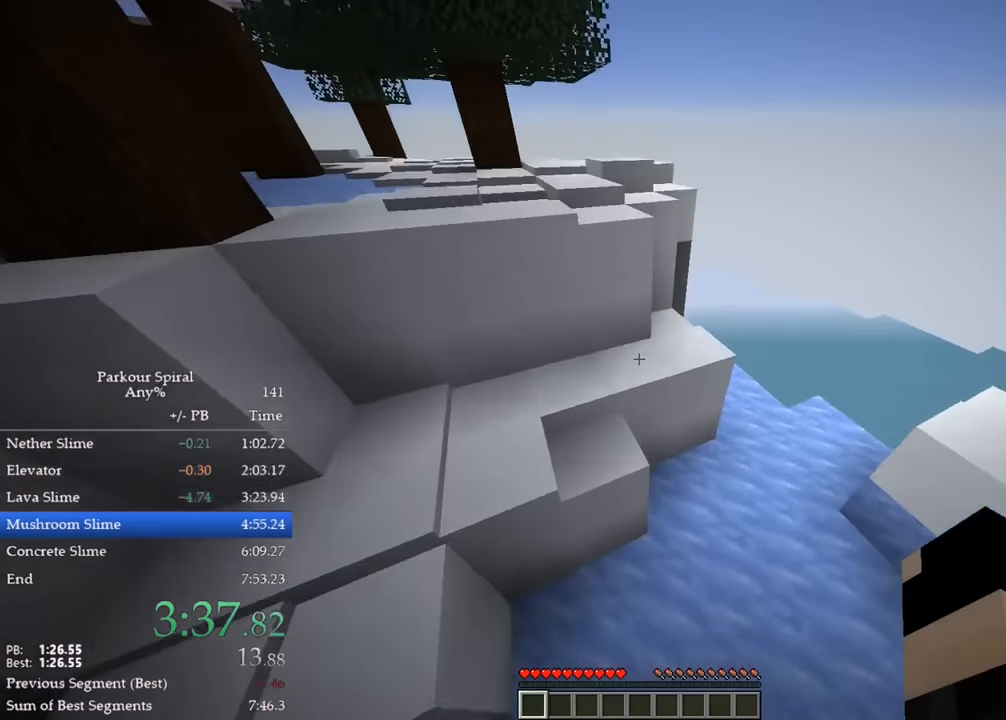
{"keys": ["q", "w"], "events": []}
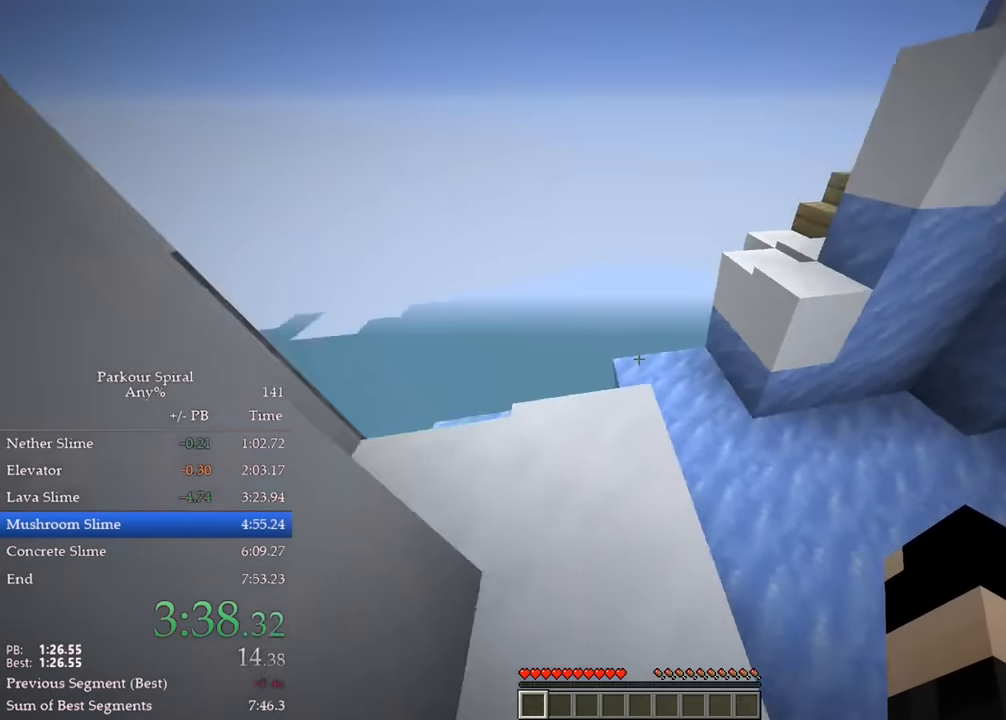
{"keys": ["d", "q", "w"], "events": [[233, "space", "down"], [333, "space", "up"], [400, "d", "down"]]}
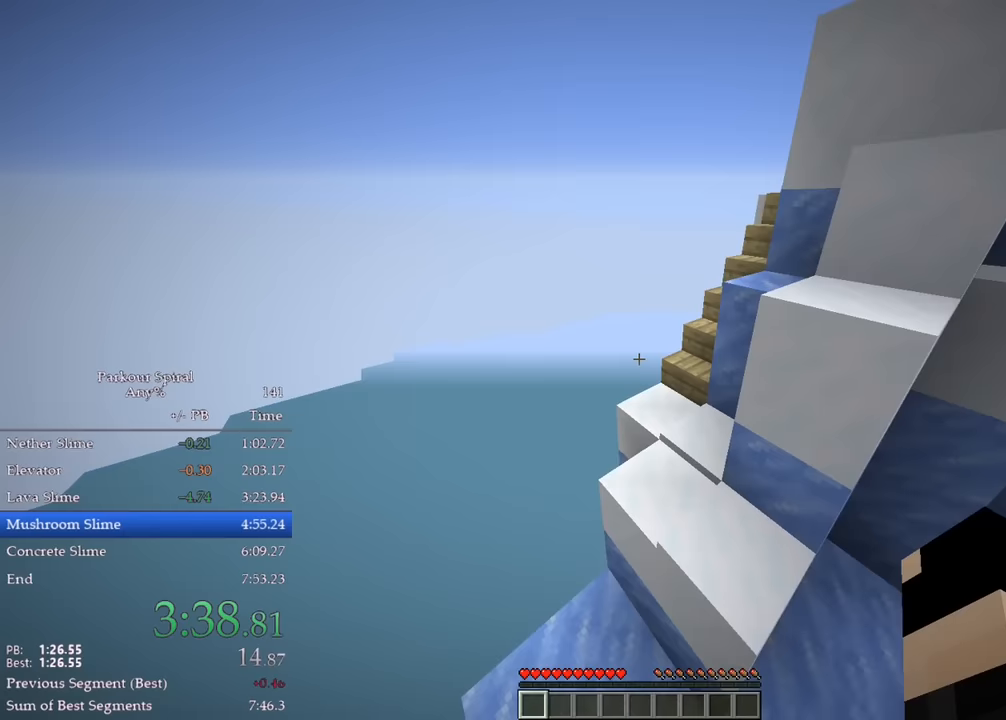
{"keys": ["q", "w"], "events": [[50, "d", "up"]]}
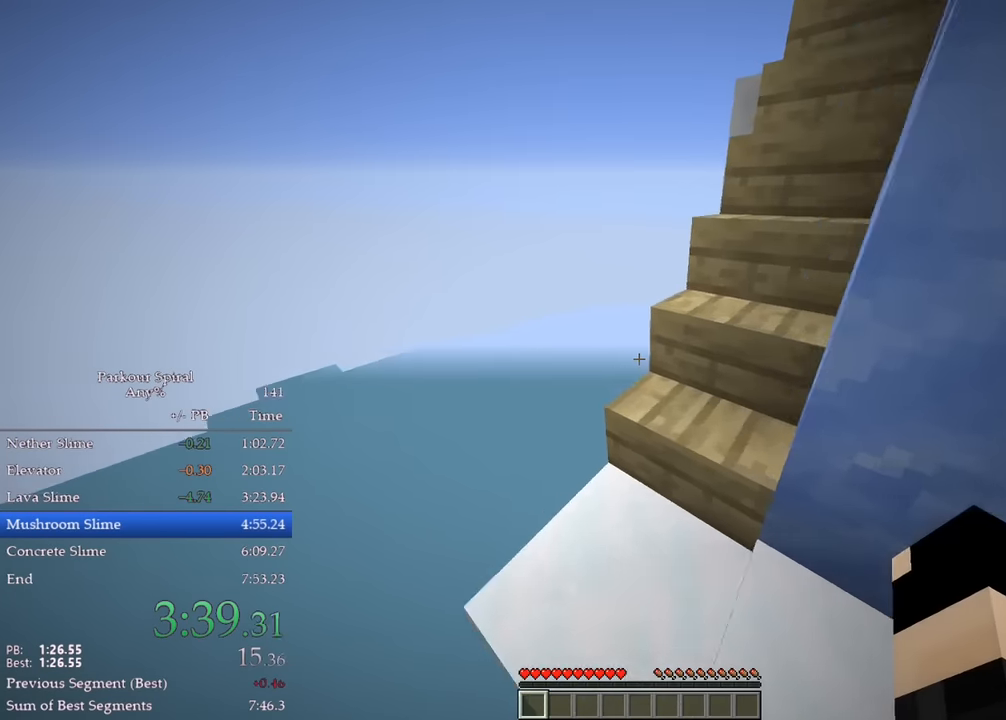
{"keys": ["q", "w"], "events": [[233, "space", "down"], [283, "space", "up"], [350, "space", "down"], [450, "space", "up"]]}
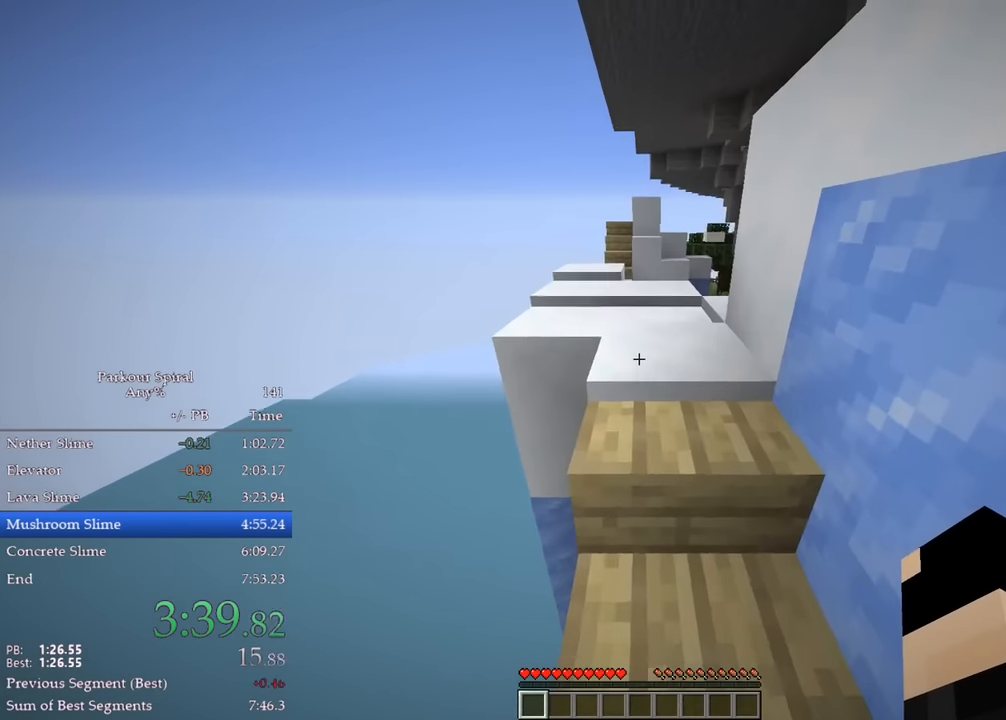
{"keys": ["q", "w"], "events": []}
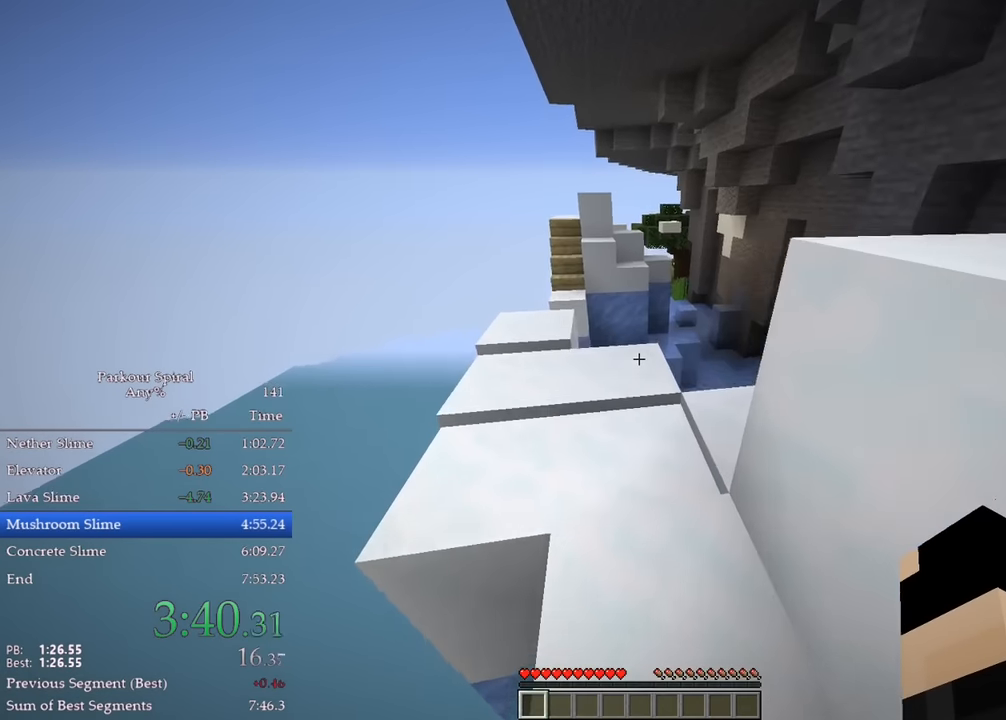
{"keys": ["space", "w"], "events": [[467, "space", "down"], [483, "q", "up"]]}